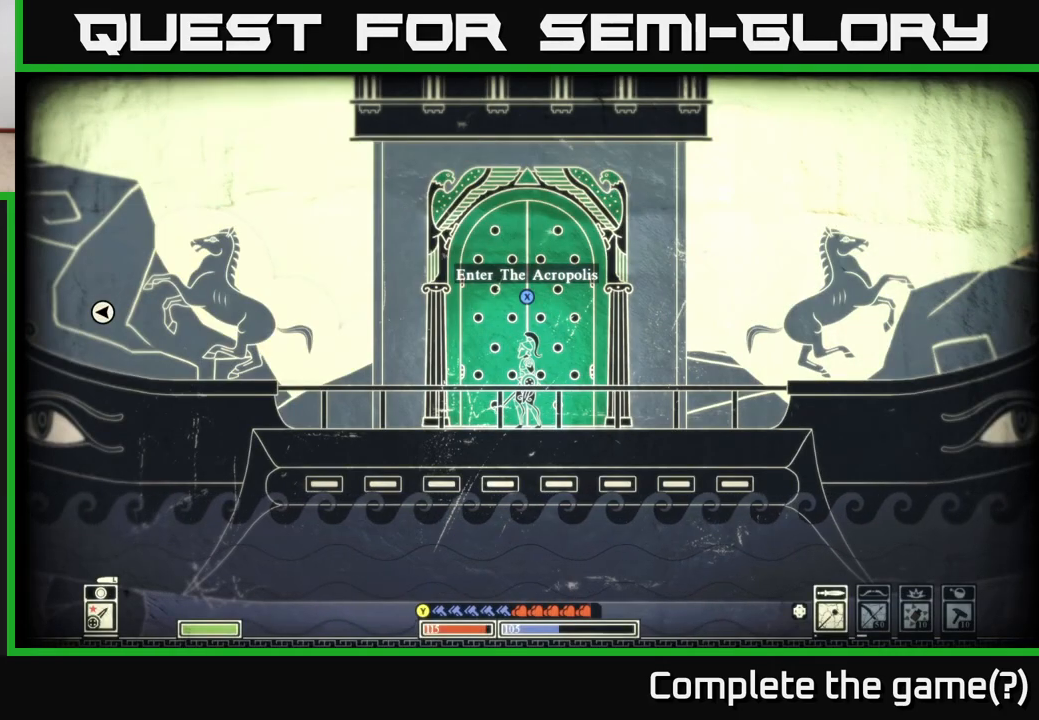
Gameplay with a controller (Xbox layout); each line is a JSON object with the inputs held at the frame after it. "events" lists button and stick changes between this image and that frame as [ms after this image, input, new state], when the widget could be followed in between.
{"buttons": [], "left_stick": "right", "right_stick": "center", "events": [[417, "left_stick", "right"]]}
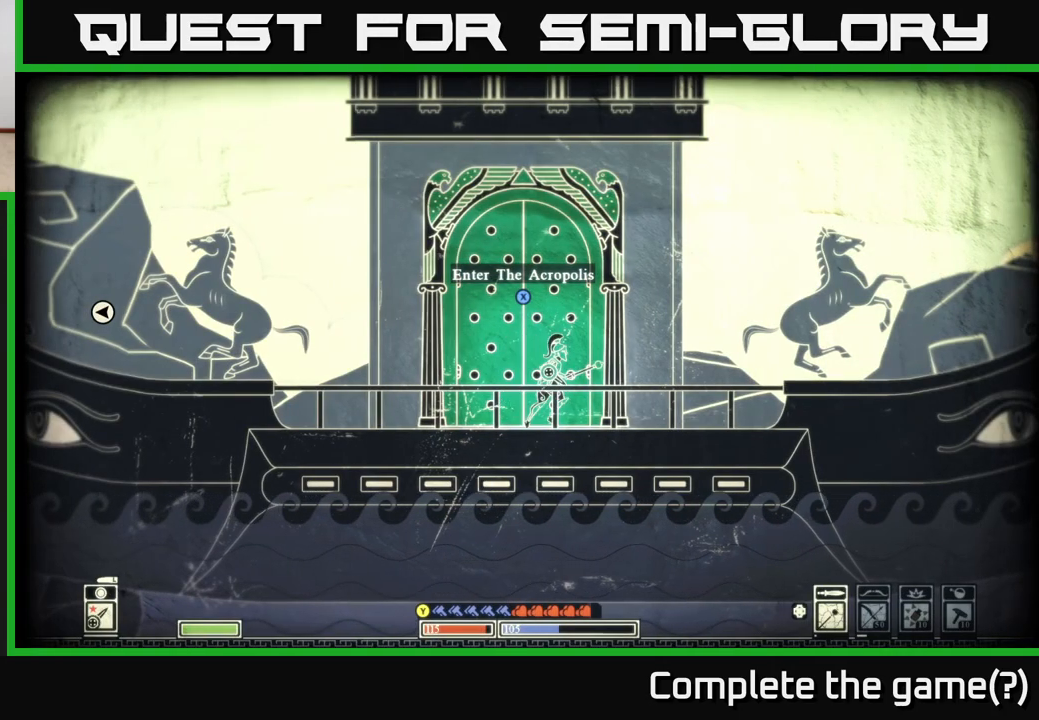
{"buttons": ["A"], "left_stick": "right", "right_stick": "center", "events": [[467, "A", "down"]]}
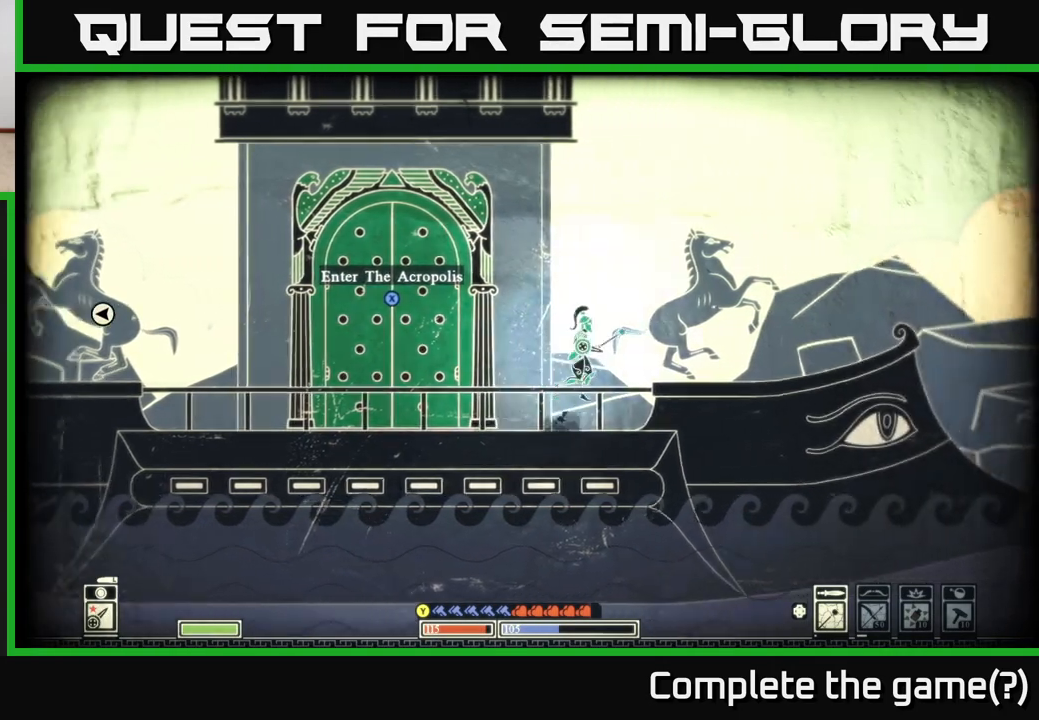
{"buttons": [], "left_stick": "right", "right_stick": "center", "events": [[133, "A", "up"]]}
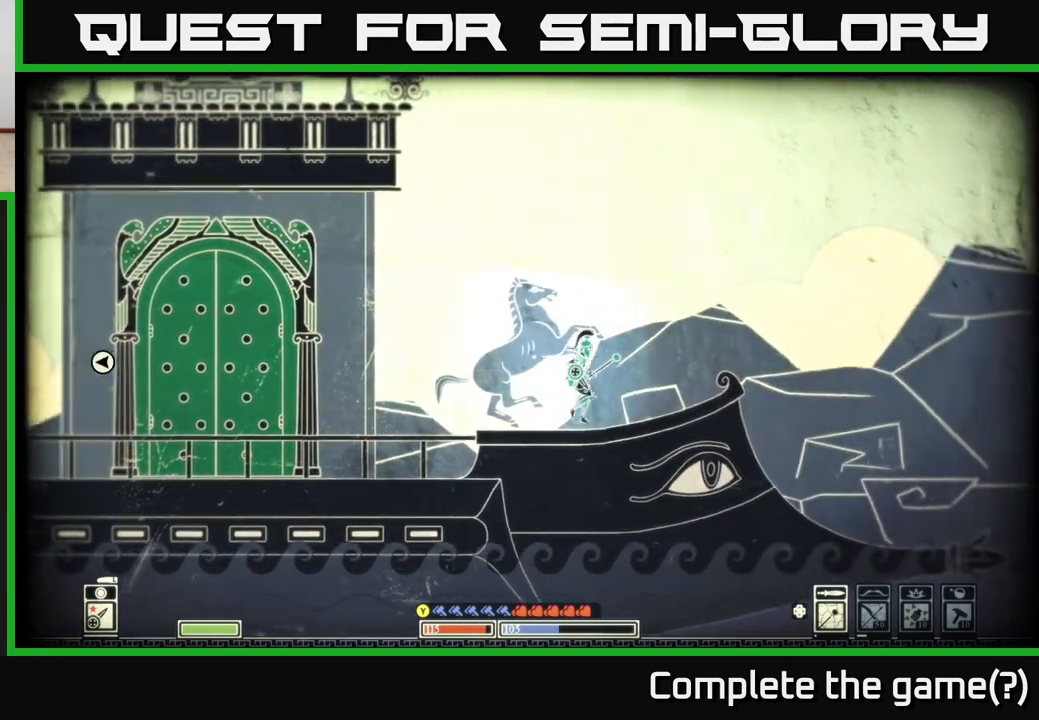
{"buttons": [], "left_stick": "center", "right_stick": "center", "events": [[33, "left_stick", "center"]]}
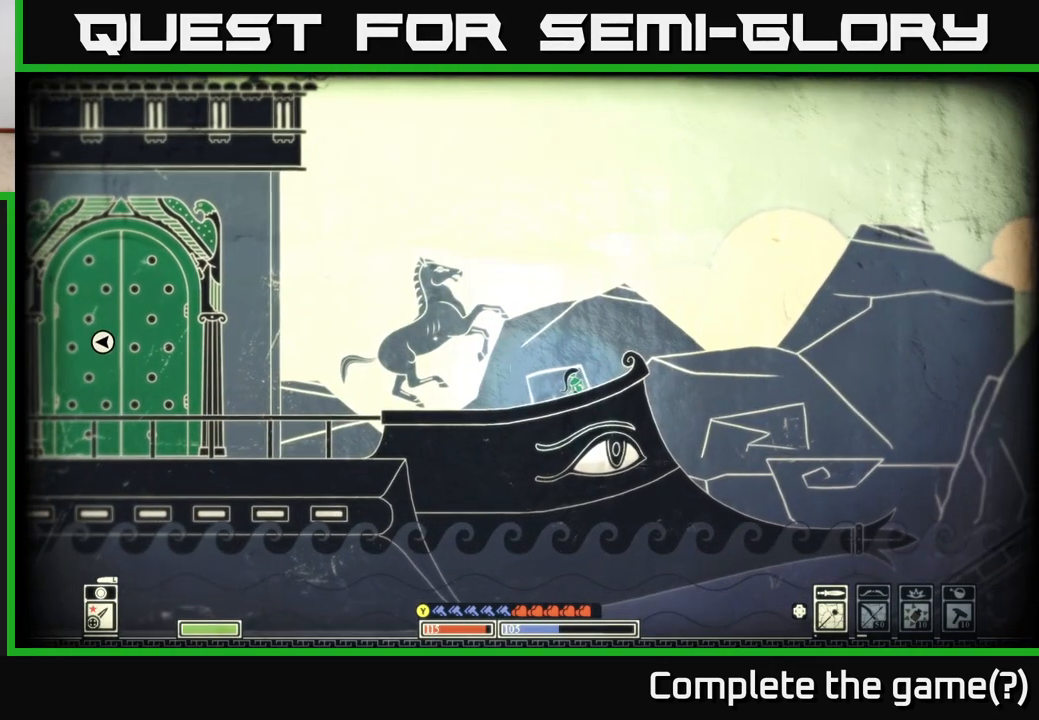
{"buttons": [], "left_stick": "right", "right_stick": "center", "events": [[100, "left_stick", "right"]]}
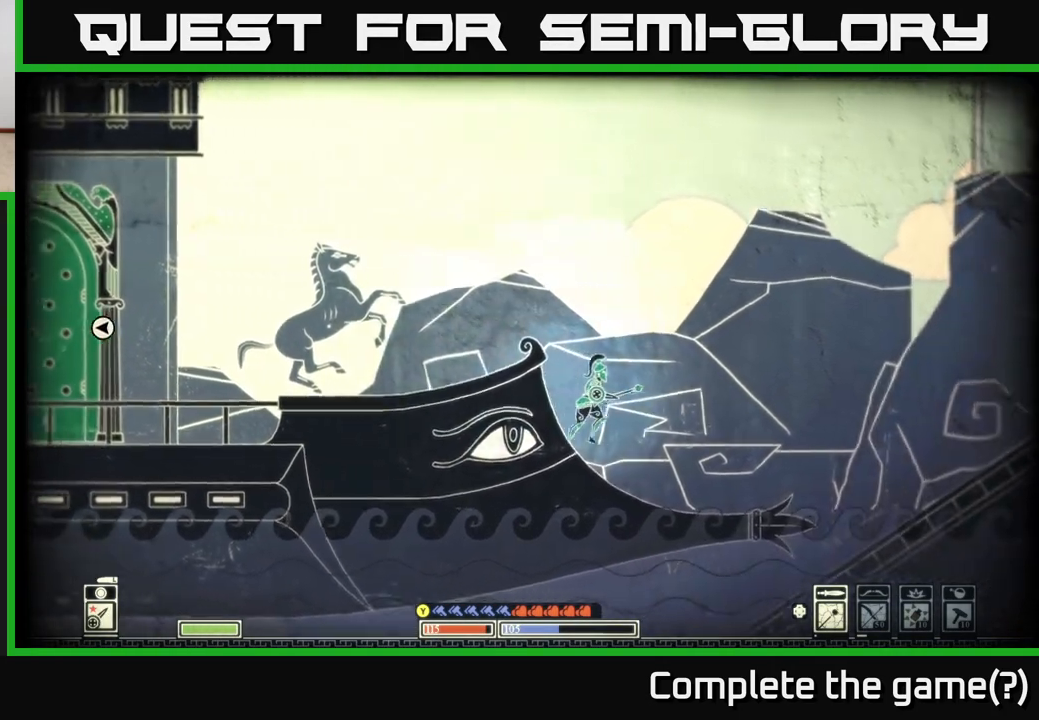
{"buttons": [], "left_stick": "right", "right_stick": "center", "events": []}
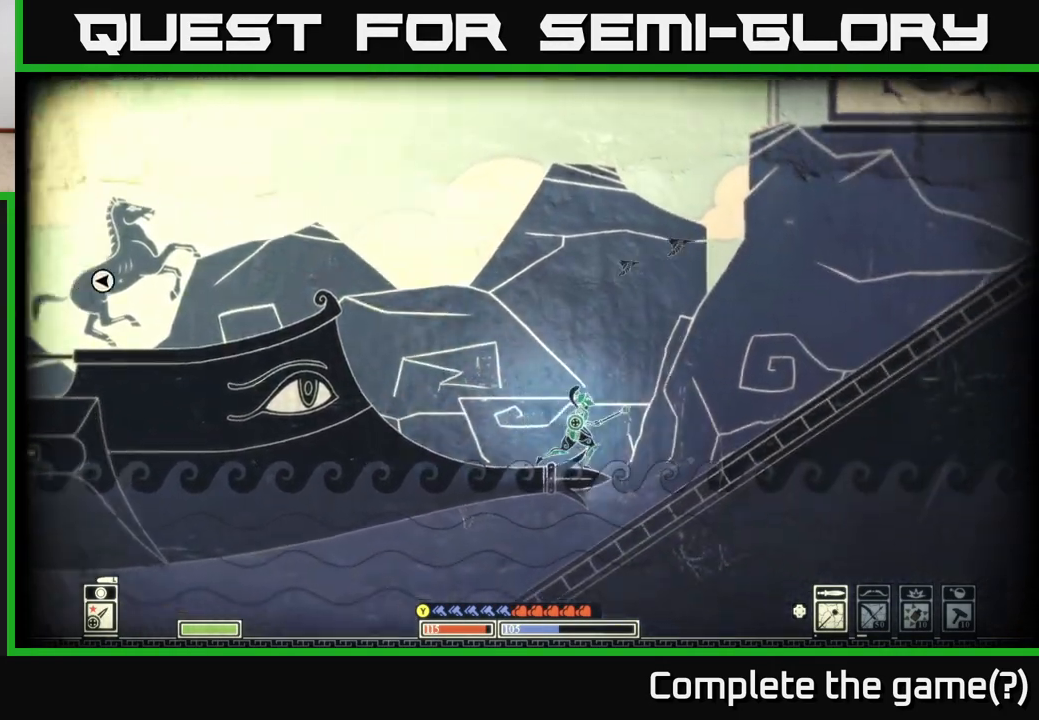
{"buttons": [], "left_stick": "down-left", "right_stick": "center", "events": [[267, "left_stick", "left"], [367, "left_stick", "down-left"]]}
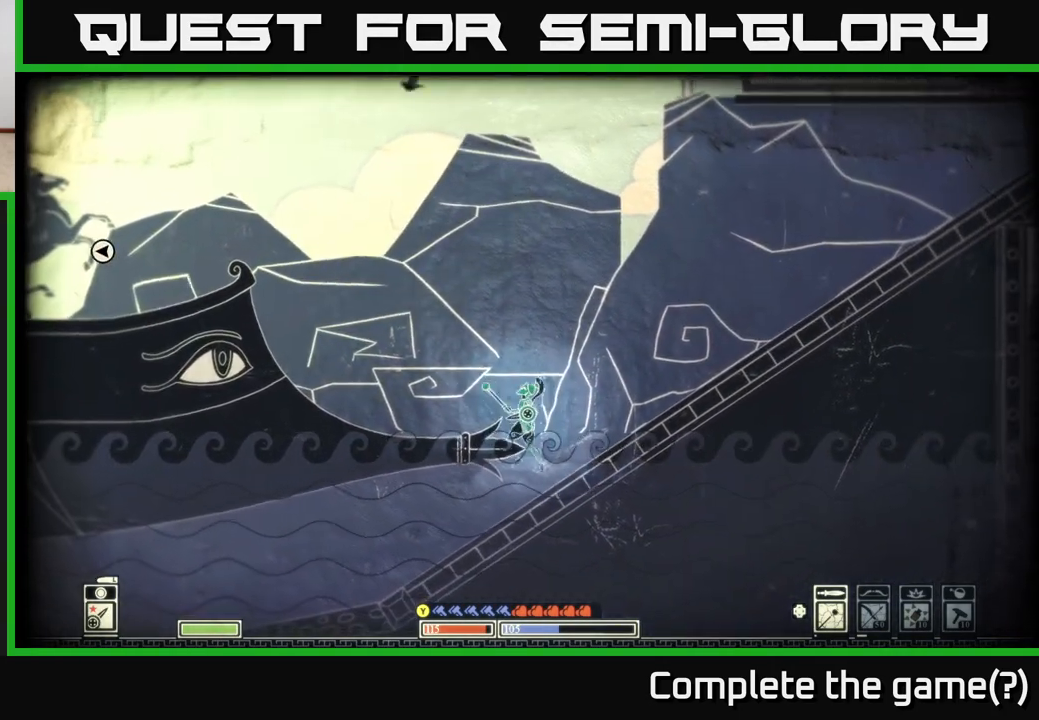
{"buttons": [], "left_stick": "left", "right_stick": "center", "events": [[433, "left_stick", "left"]]}
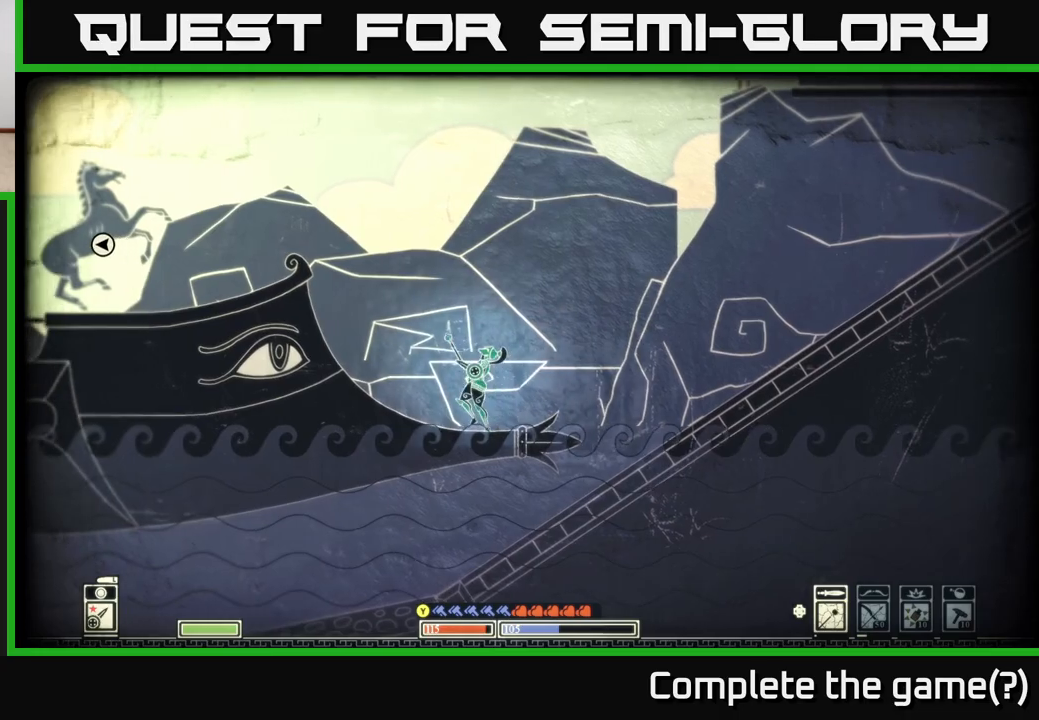
{"buttons": ["A"], "left_stick": "left", "right_stick": "center", "events": [[250, "A", "down"]]}
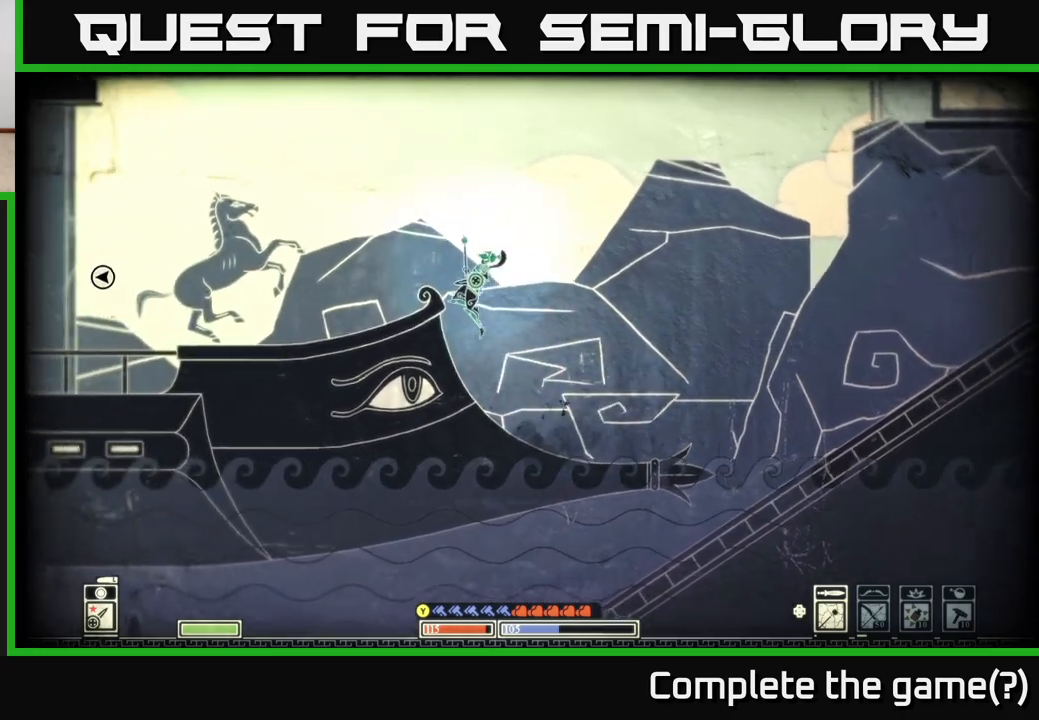
{"buttons": [], "left_stick": "left", "right_stick": "center", "events": [[150, "A", "up"]]}
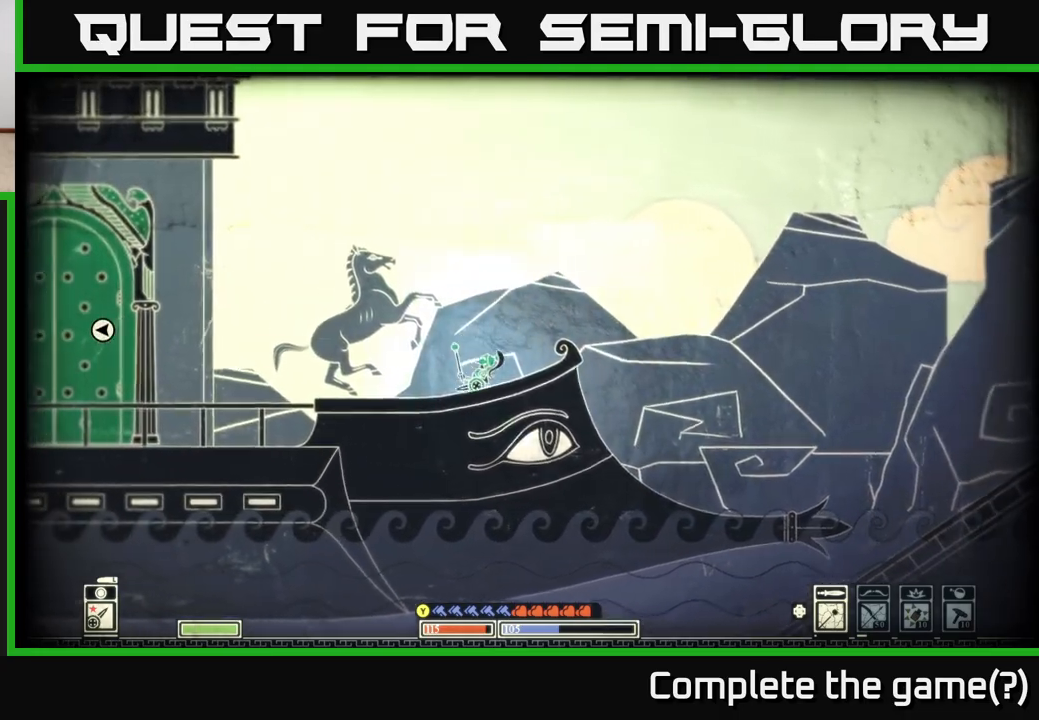
{"buttons": [], "left_stick": "left", "right_stick": "left", "events": [[33, "right_stick", "left"]]}
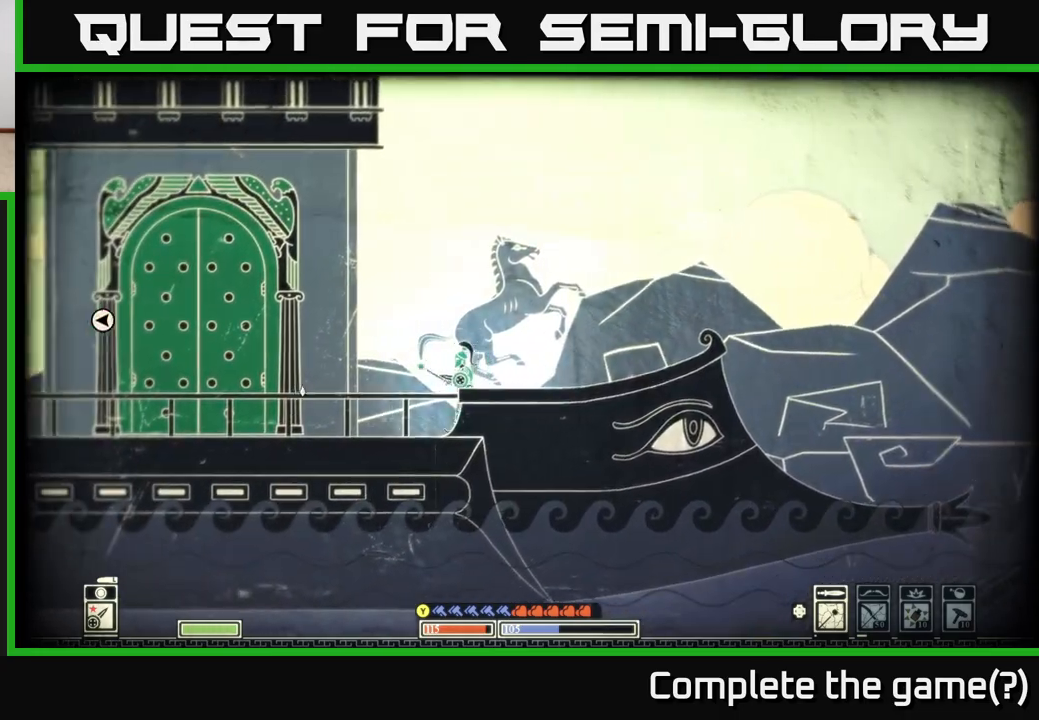
{"buttons": [], "left_stick": "left", "right_stick": "center", "events": [[133, "right_stick", "center"]]}
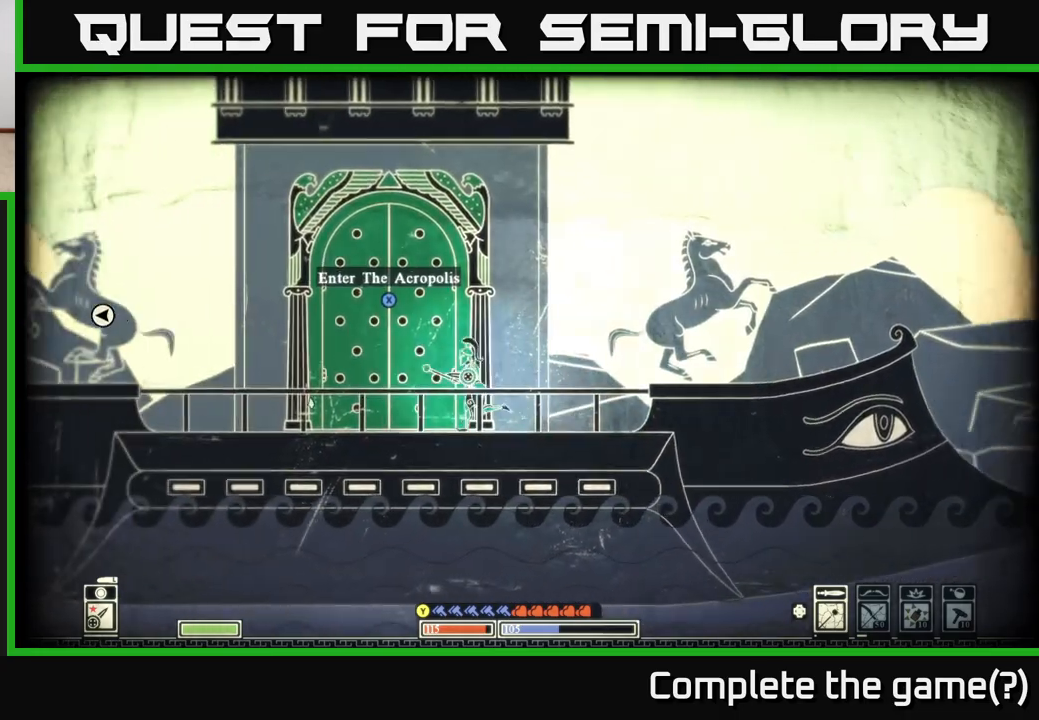
{"buttons": [], "left_stick": "left", "right_stick": "center", "events": []}
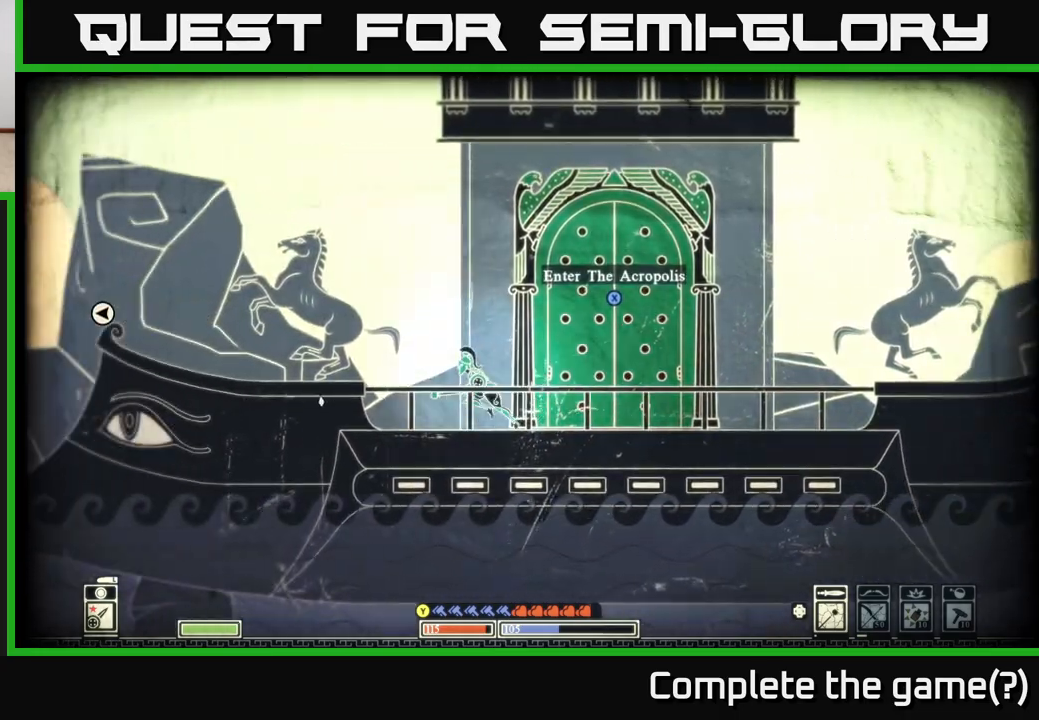
{"buttons": [], "left_stick": "left", "right_stick": "center", "events": [[100, "A", "down"], [267, "A", "up"]]}
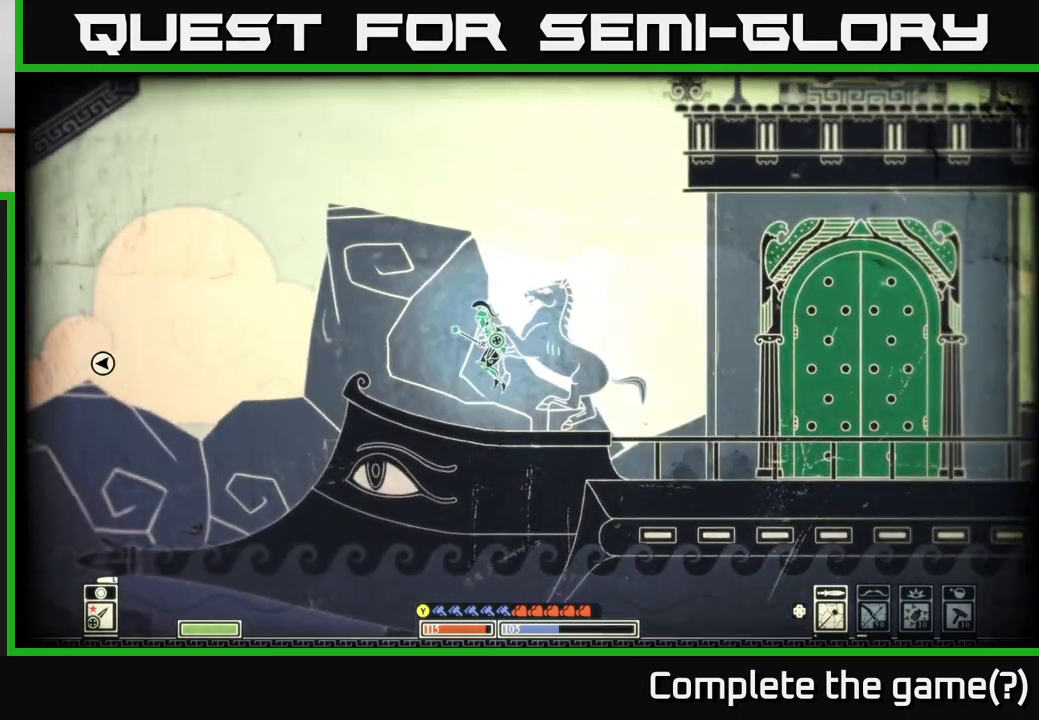
{"buttons": [], "left_stick": "left", "right_stick": "center", "events": []}
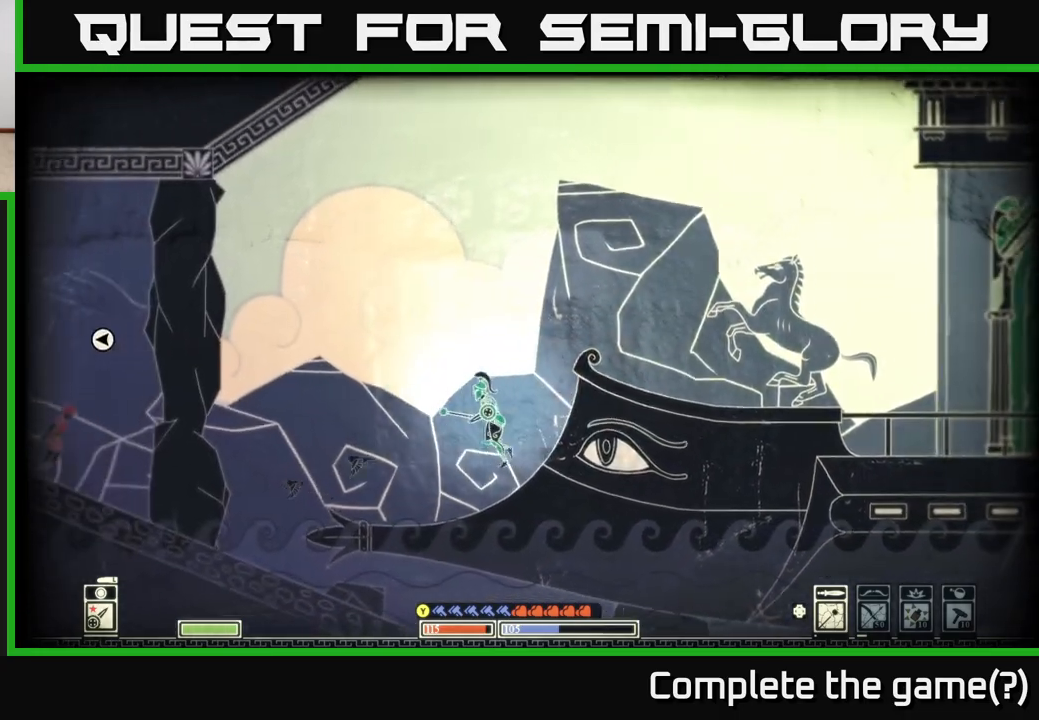
{"buttons": ["A"], "left_stick": "left", "right_stick": "center", "events": [[83, "left_stick", "center"], [283, "left_stick", "left"], [433, "A", "down"]]}
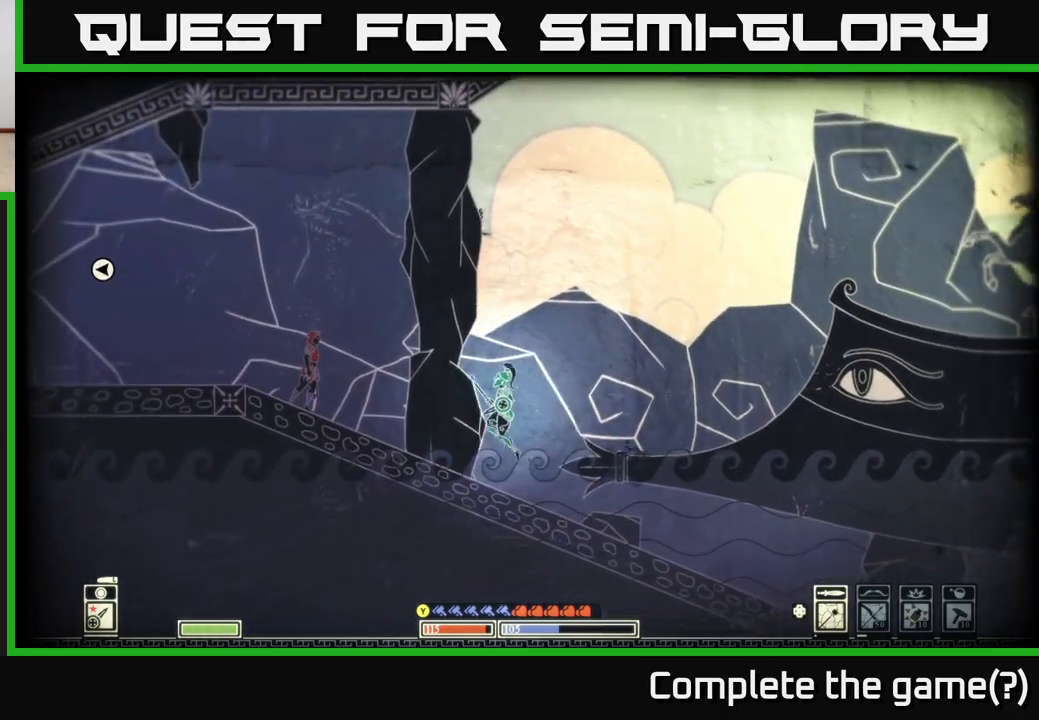
{"buttons": [], "left_stick": "center", "right_stick": "center", "events": [[100, "left_stick", "center"], [150, "A", "up"]]}
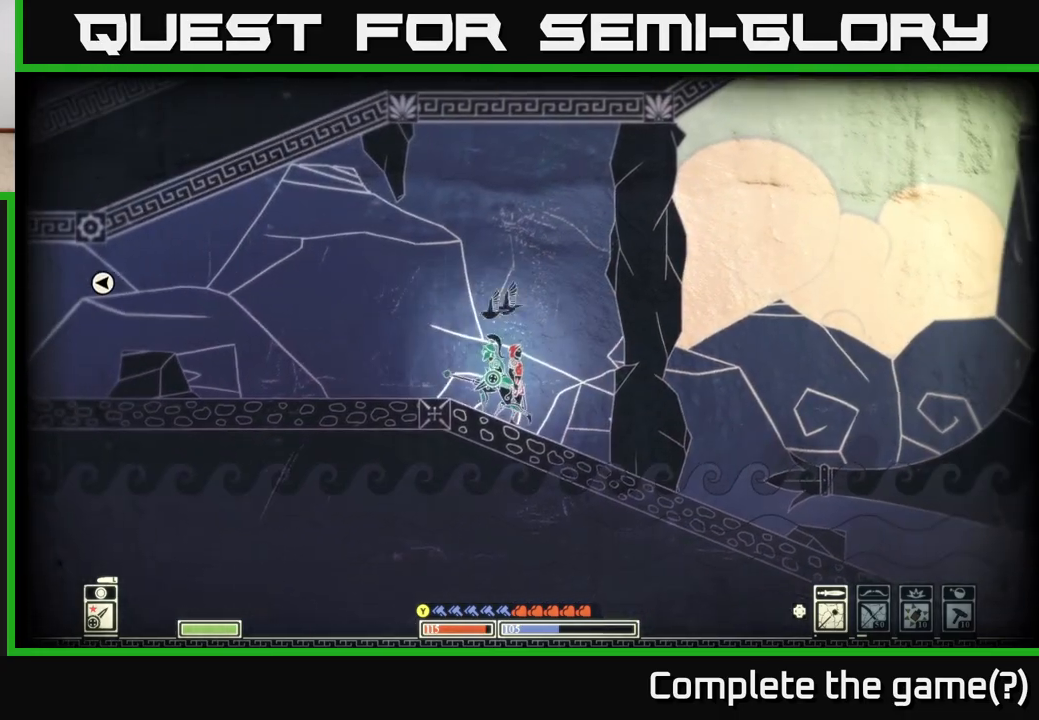
{"buttons": [], "left_stick": "left", "right_stick": "center", "events": [[433, "left_stick", "left"]]}
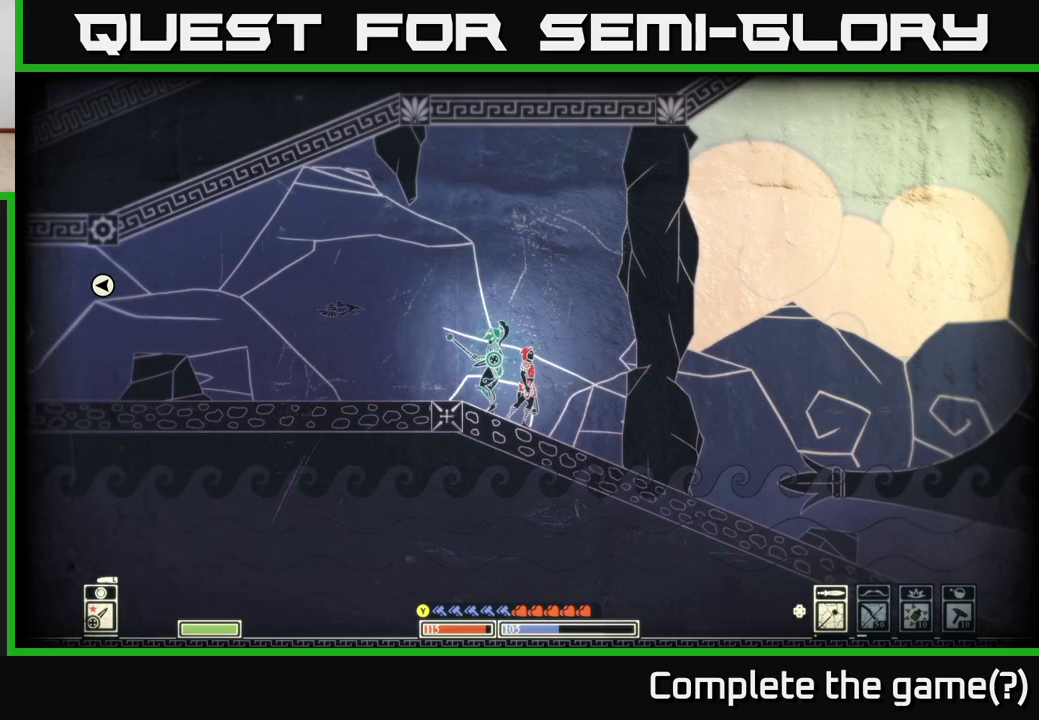
{"buttons": [], "left_stick": "center", "right_stick": "right", "events": [[250, "left_stick", "center"], [500, "right_stick", "right"]]}
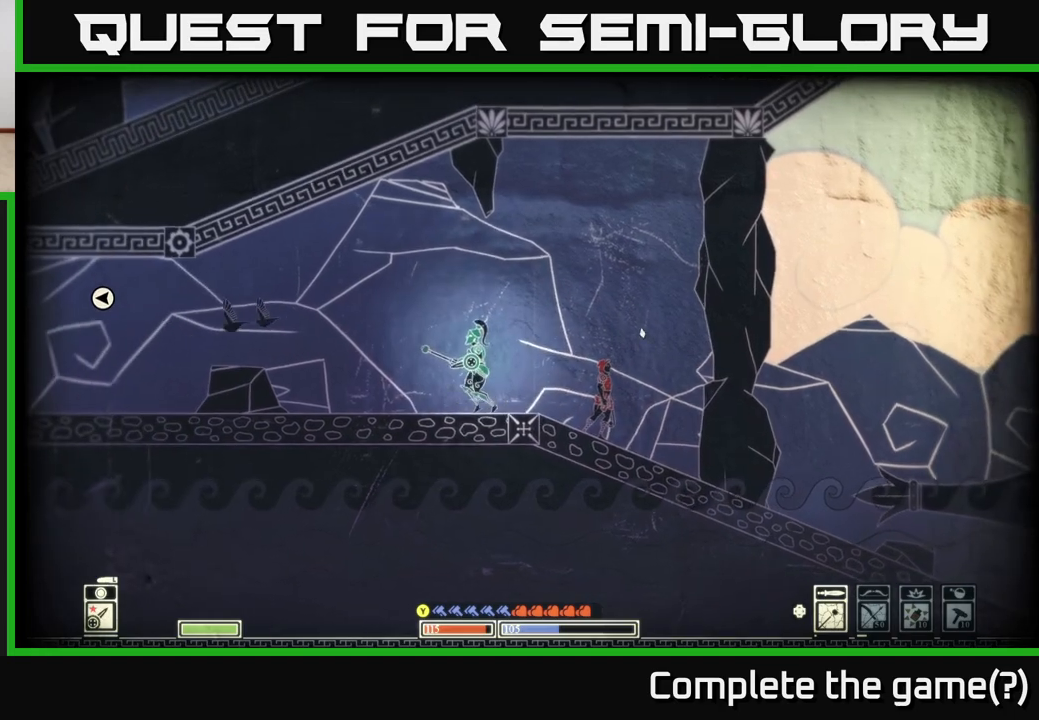
{"buttons": [], "left_stick": "right", "right_stick": "up-right", "events": [[17, "right_stick", "up-right"], [333, "left_stick", "right"]]}
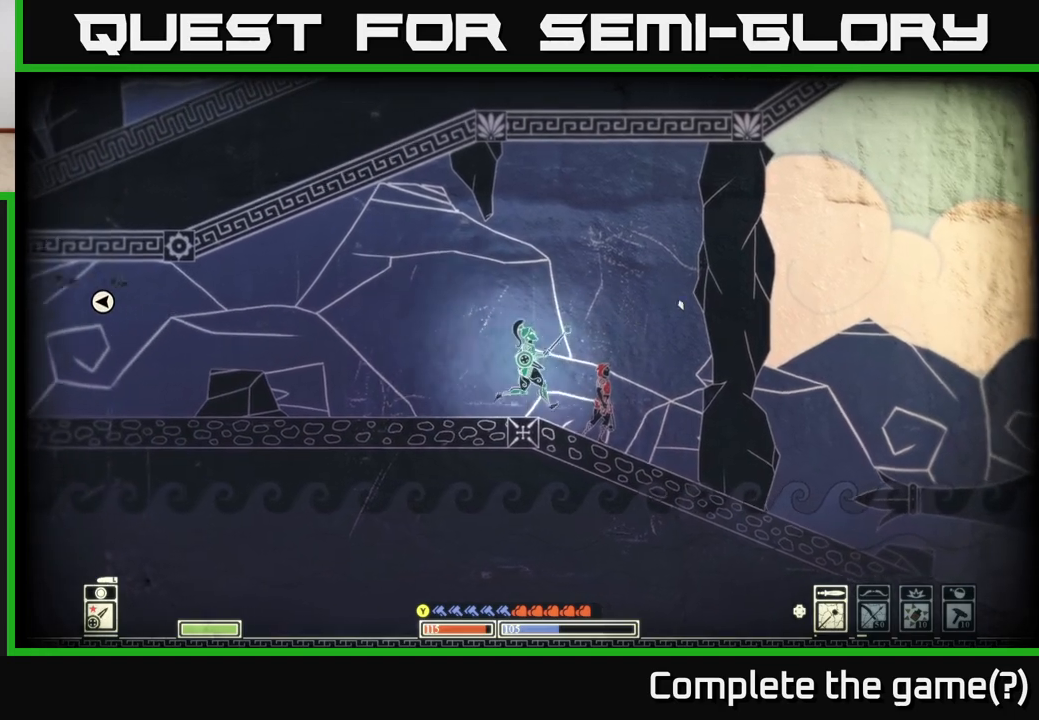
{"buttons": [], "left_stick": "left", "right_stick": "left", "events": [[417, "right_stick", "left"], [500, "left_stick", "left"]]}
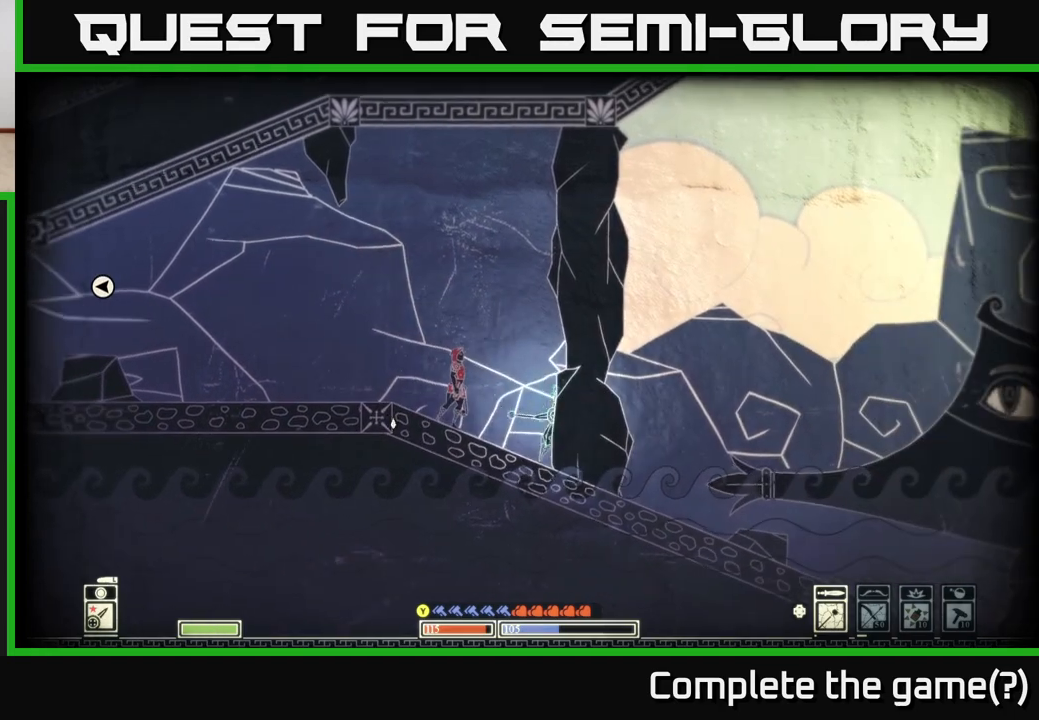
{"buttons": [], "left_stick": "center", "right_stick": "left", "events": [[183, "left_stick", "center"]]}
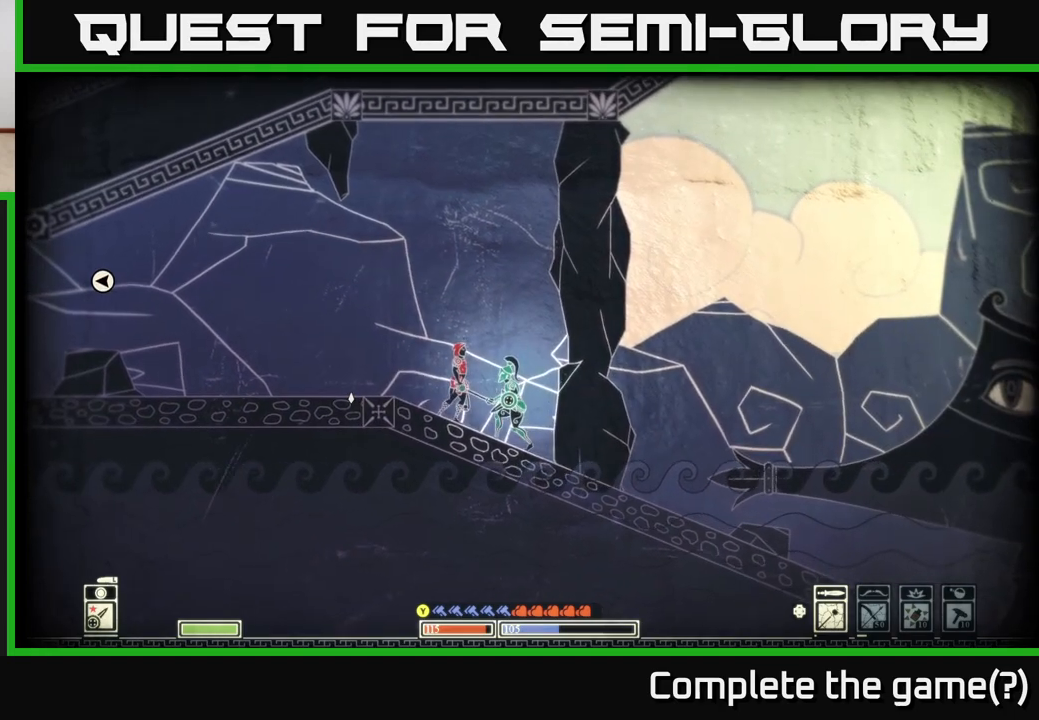
{"buttons": [], "left_stick": "center", "right_stick": "left", "events": []}
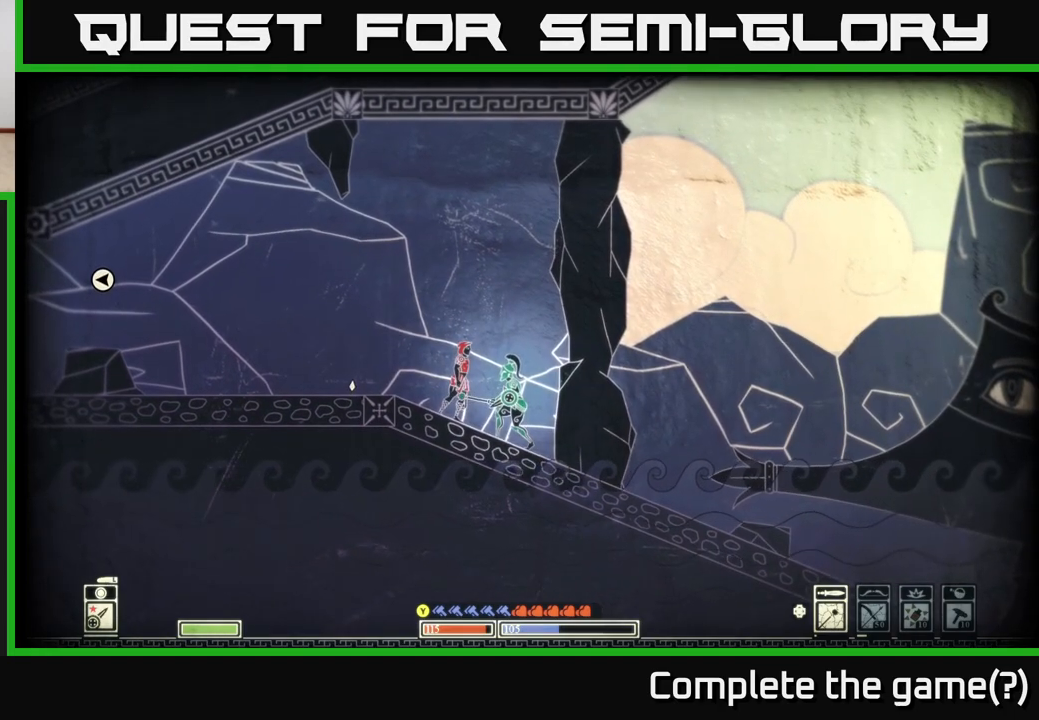
{"buttons": [], "left_stick": "left", "right_stick": "up-left", "events": [[317, "right_stick", "up-left"], [483, "left_stick", "left"]]}
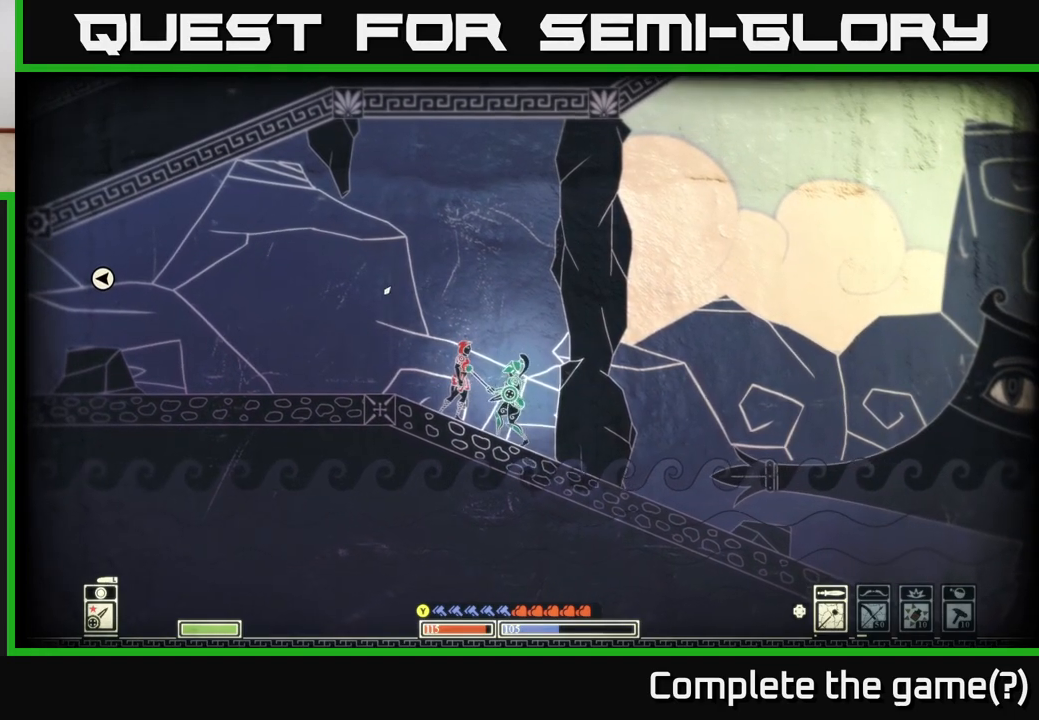
{"buttons": [], "left_stick": "left", "right_stick": "left", "events": [[433, "right_stick", "left"]]}
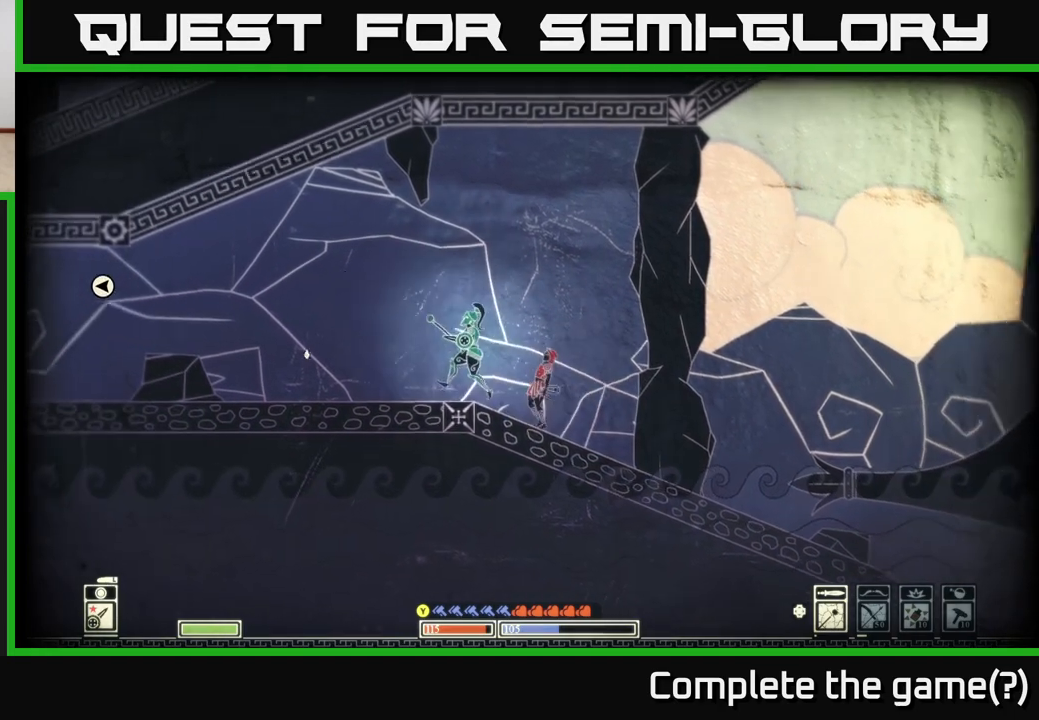
{"buttons": [], "left_stick": "left", "right_stick": "center", "events": [[400, "right_stick", "center"]]}
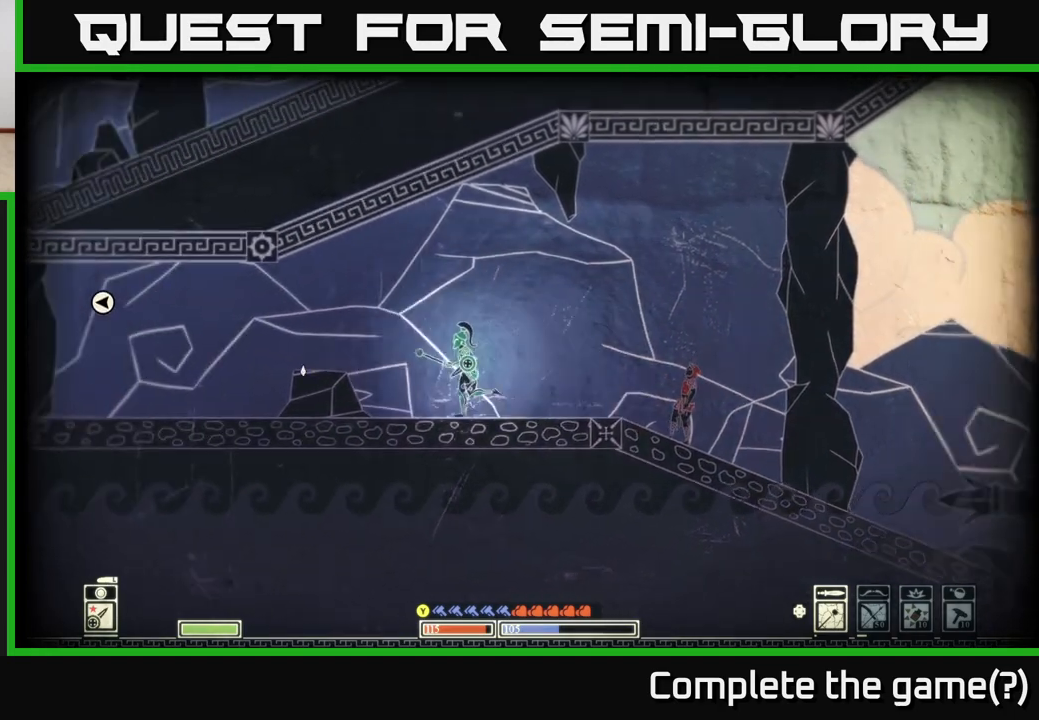
{"buttons": [], "left_stick": "left", "right_stick": "center", "events": []}
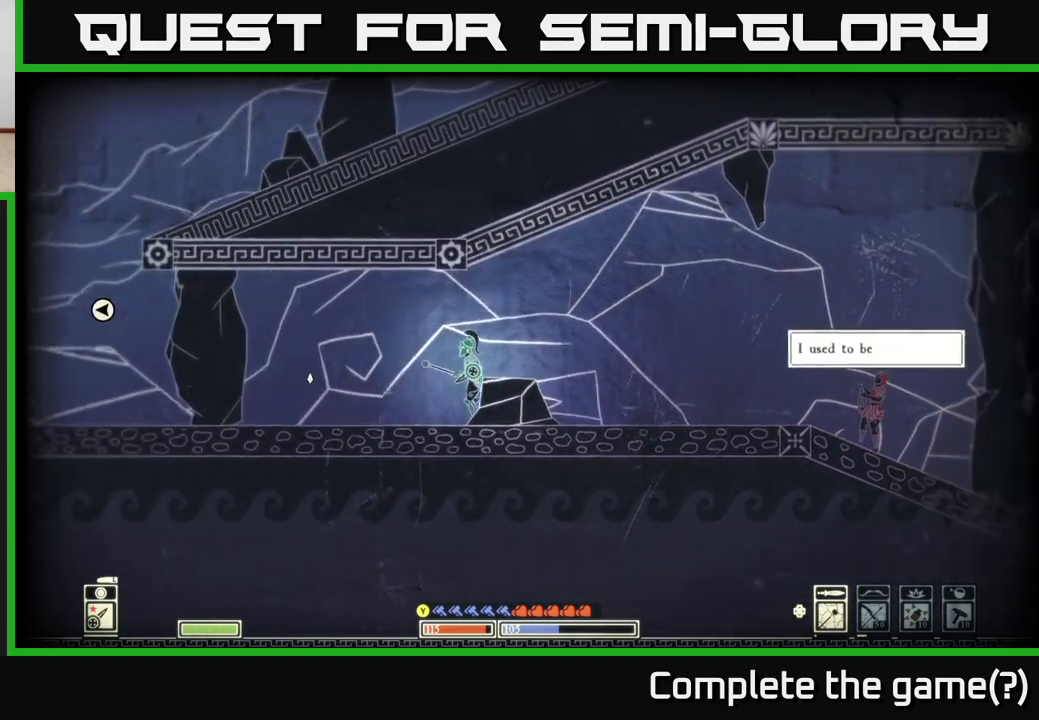
{"buttons": [], "left_stick": "right", "right_stick": "center", "events": [[133, "left_stick", "center"], [267, "left_stick", "right"]]}
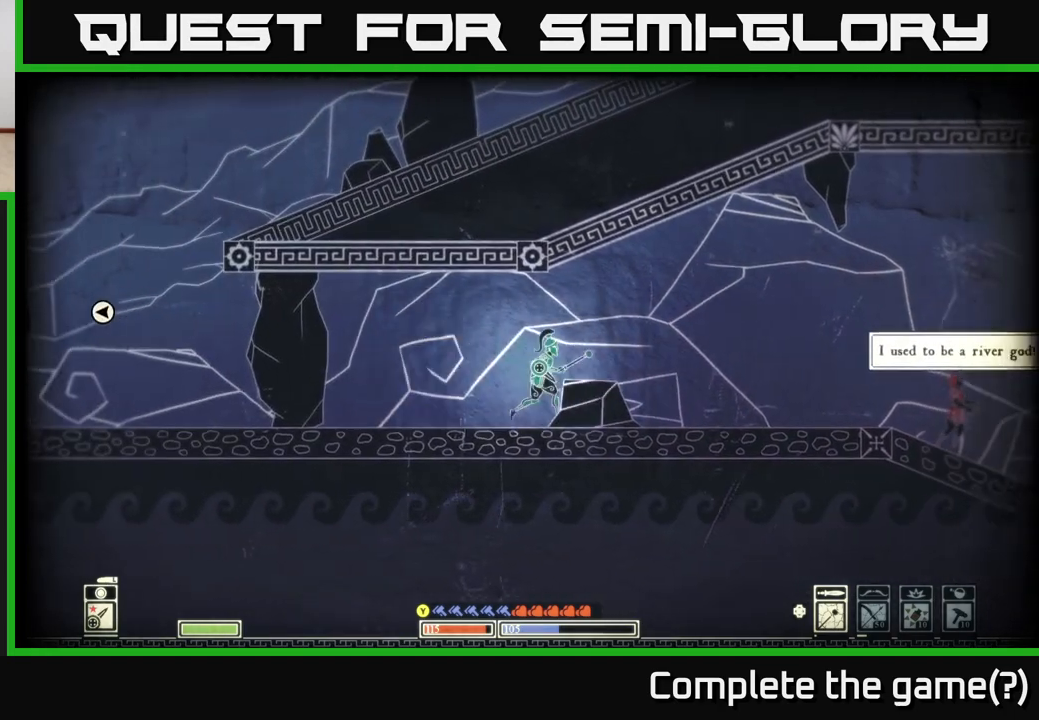
{"buttons": [], "left_stick": "right", "right_stick": "right", "events": [[33, "right_stick", "right"]]}